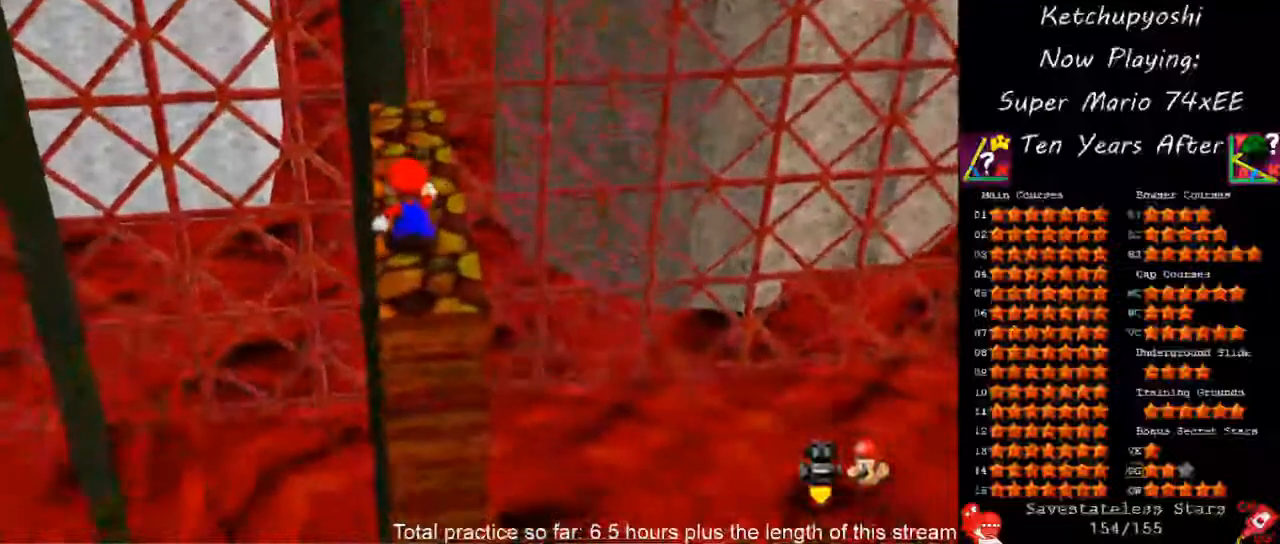
Gameplay with a controller (Nintendo layout); each line is a JSON object with the inputs held at the frame after it (dt_ms = milliseconds from this image to that frame). "events" lists button and stick changes between this image and that frame as [ms after this image, input, new state], when the widget could be followed in between. Not read: C_RIGHT C_UP L3 R3 other_buttons.
{"dt_ms": 500, "buttons": [], "left_stick": "down-right", "events": [[433, "left_stick", "down-right"]]}
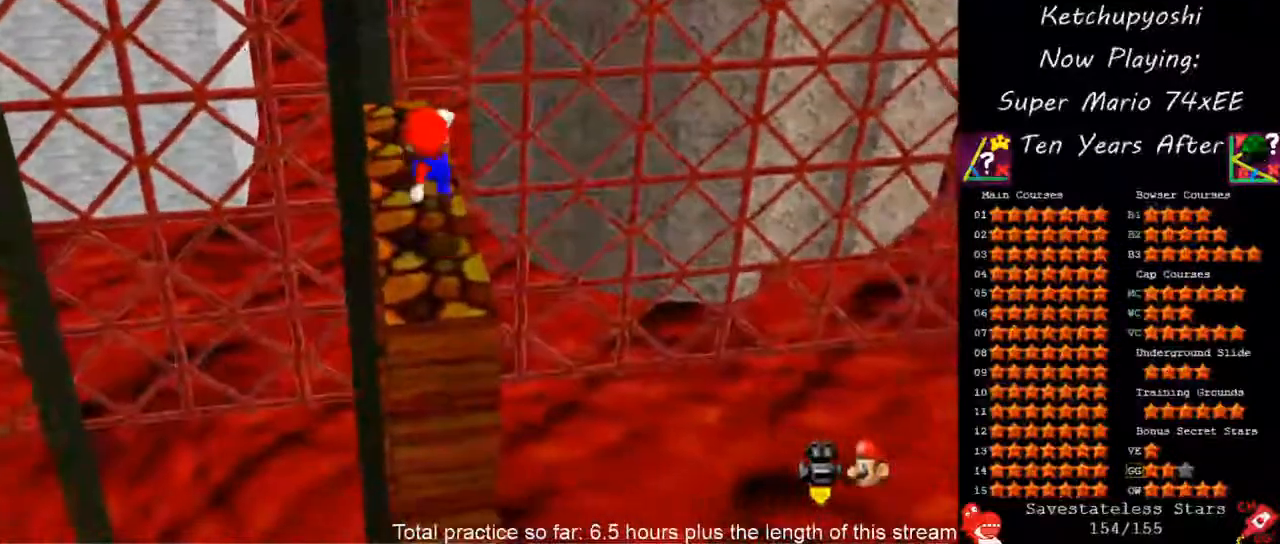
{"dt_ms": 500, "buttons": [], "left_stick": "center", "events": [[67, "C_DOWN", "down"], [83, "left_stick", "center"], [133, "C_DOWN", "up"]]}
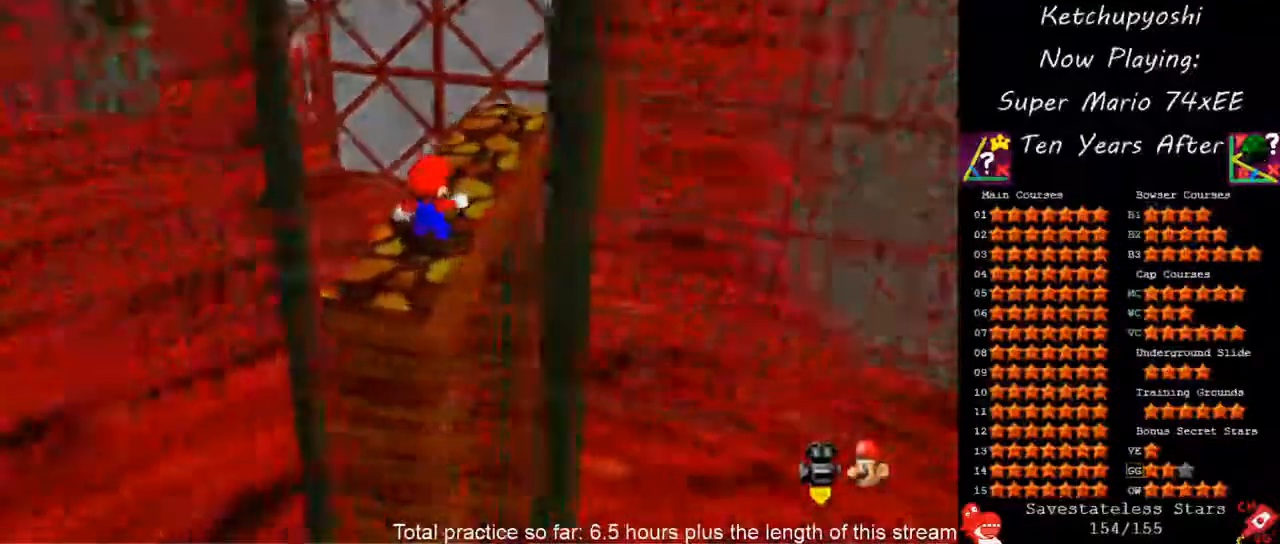
{"dt_ms": 500, "buttons": [], "left_stick": "center", "events": []}
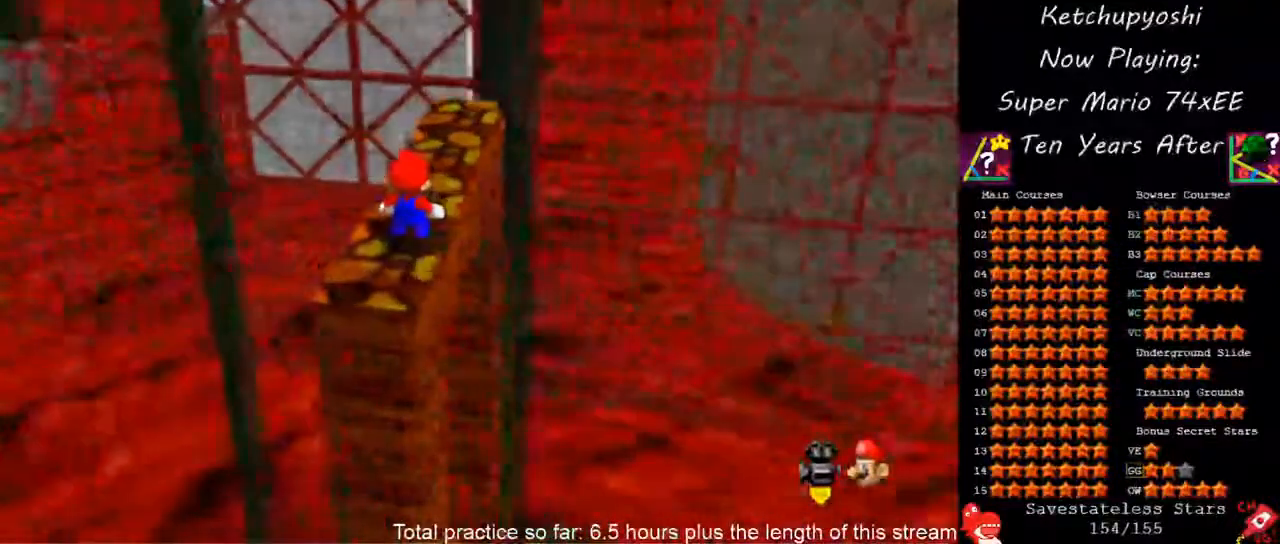
{"dt_ms": 500, "buttons": [], "left_stick": "center", "events": [[300, "left_stick", "up"], [383, "A", "down"], [400, "left_stick", "center"], [483, "A", "up"]]}
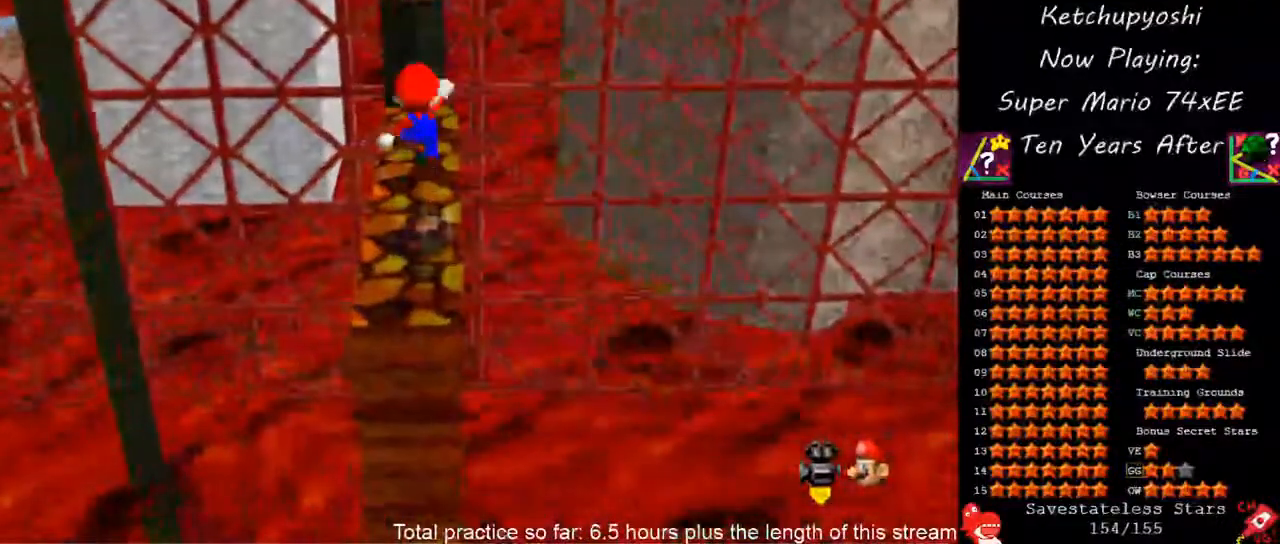
{"dt_ms": 500, "buttons": [], "left_stick": "center", "events": [[100, "left_stick", "down-left"], [367, "left_stick", "center"]]}
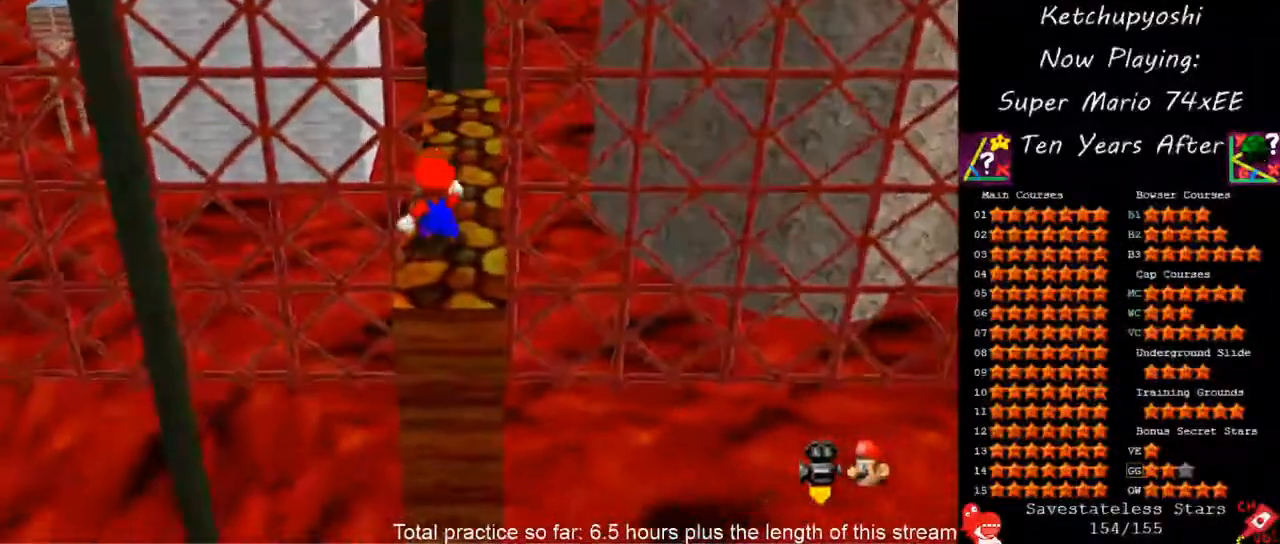
{"dt_ms": 500, "buttons": [], "left_stick": "down-right", "events": [[233, "A", "down"], [333, "A", "up"], [417, "left_stick", "down-right"]]}
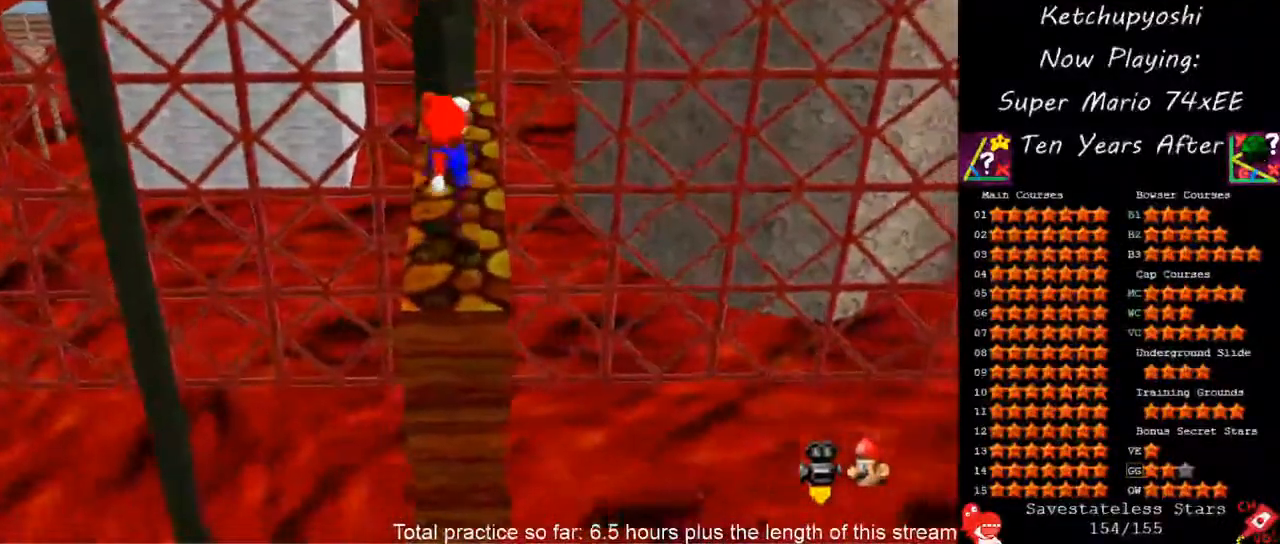
{"dt_ms": 500, "buttons": ["A"], "left_stick": "up", "events": [[217, "left_stick", "center"], [267, "left_stick", "up"], [483, "A", "down"]]}
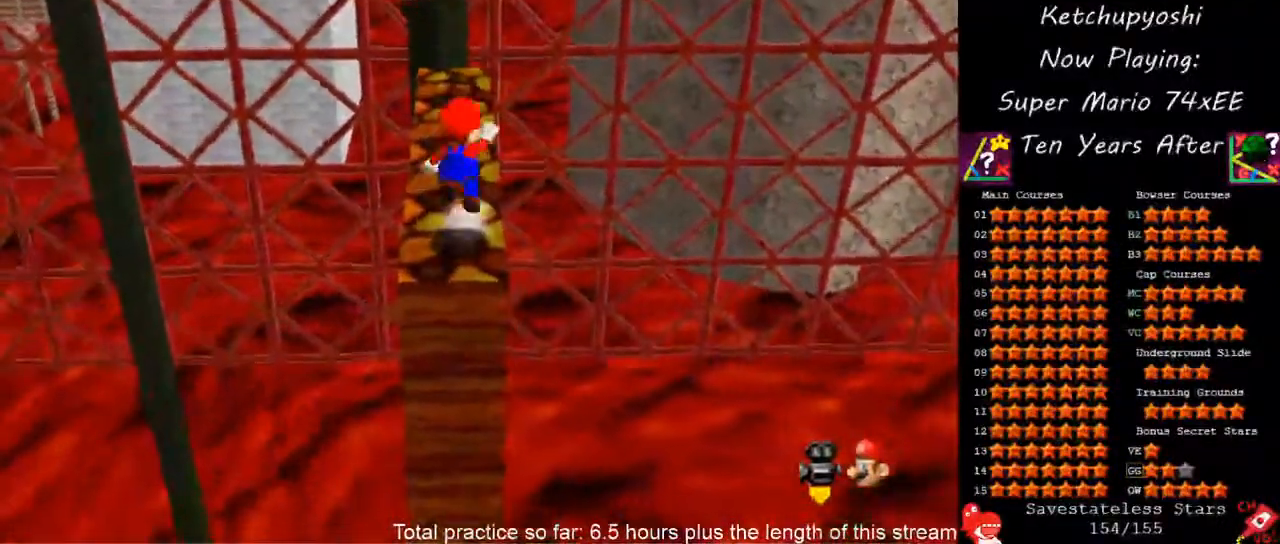
{"dt_ms": 500, "buttons": [], "left_stick": "center", "events": [[33, "left_stick", "center"], [67, "A", "up"], [183, "left_stick", "down"], [250, "left_stick", "down-left"], [467, "left_stick", "center"]]}
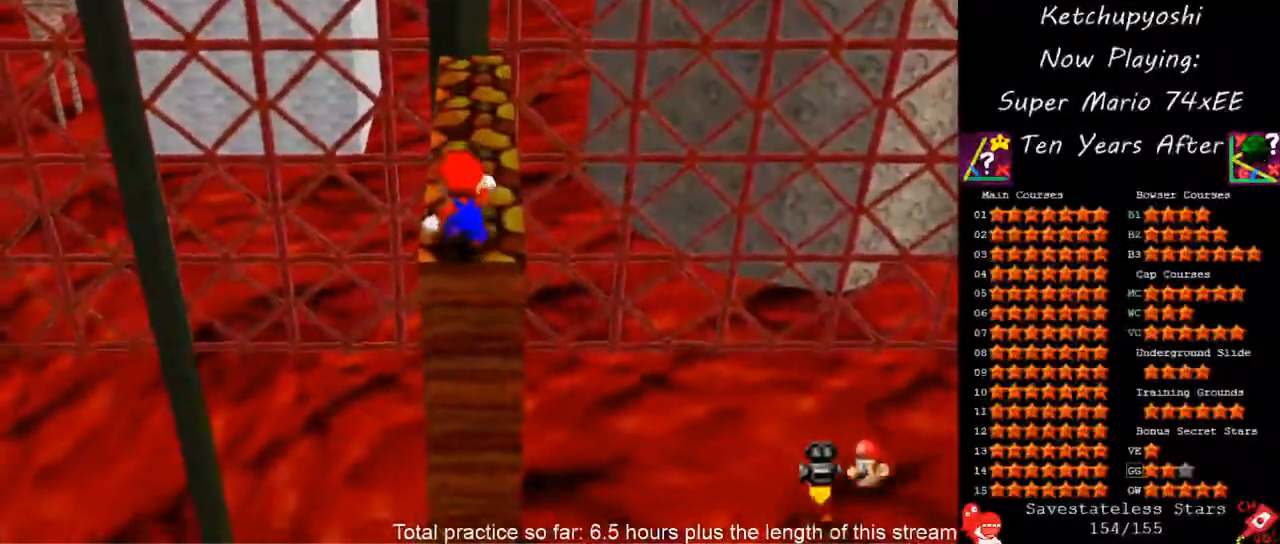
{"dt_ms": 1000, "buttons": ["A"], "left_stick": "up", "events": [[367, "A", "down"], [467, "A", "up"], [500, "left_stick", "up"], [950, "A", "down"]]}
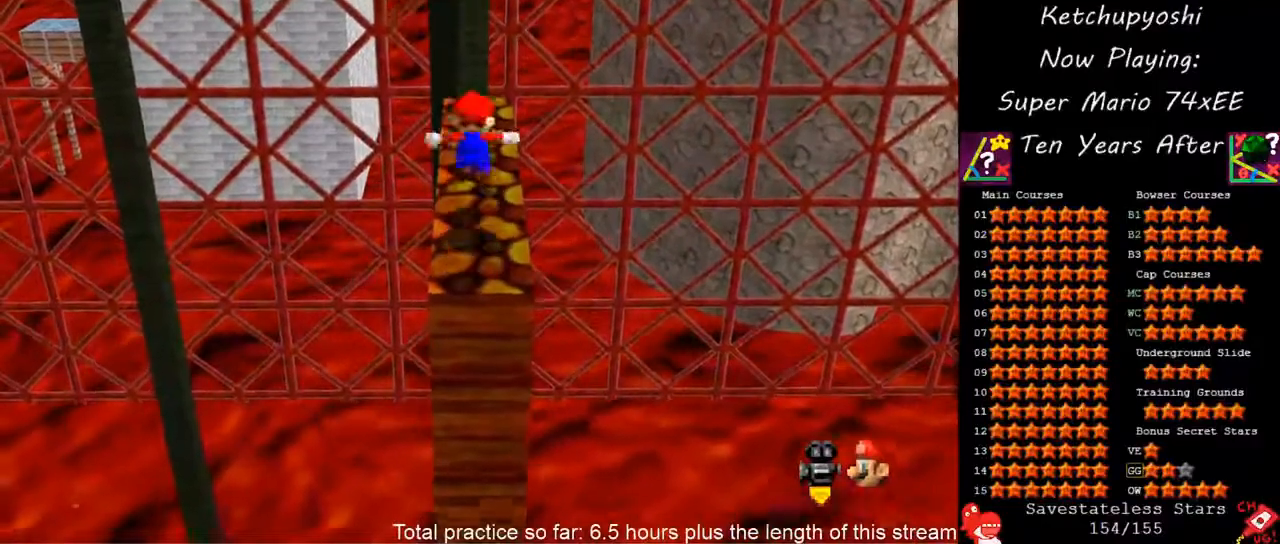
{"dt_ms": 500, "buttons": [], "left_stick": "up", "events": [[133, "A", "up"]]}
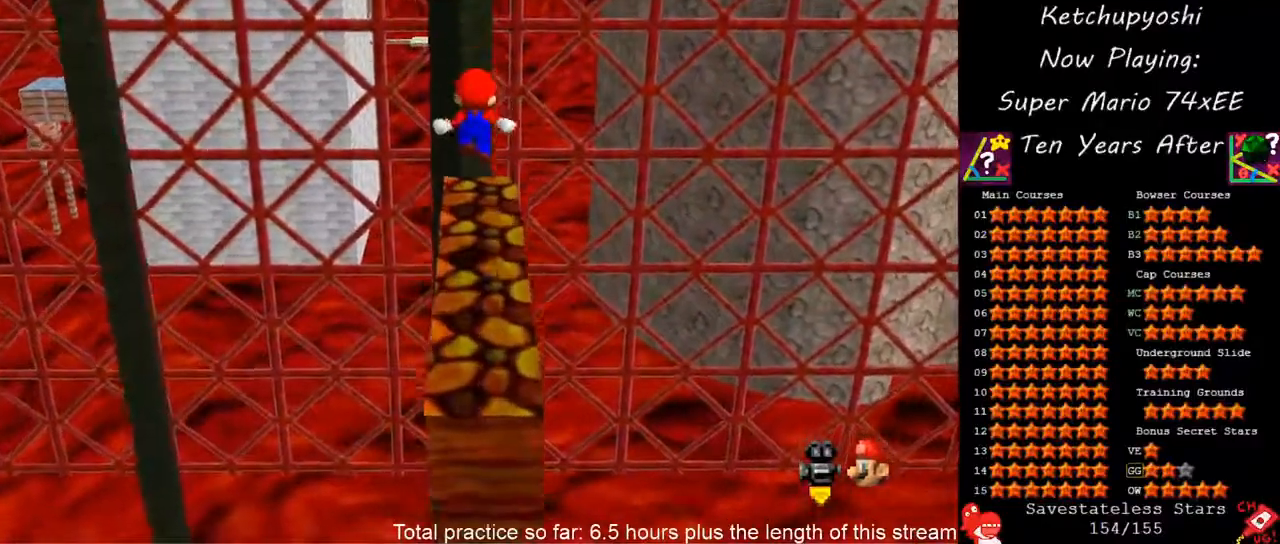
{"dt_ms": 500, "buttons": ["A", "B"], "left_stick": "up", "events": [[233, "A", "down"], [267, "B", "down"]]}
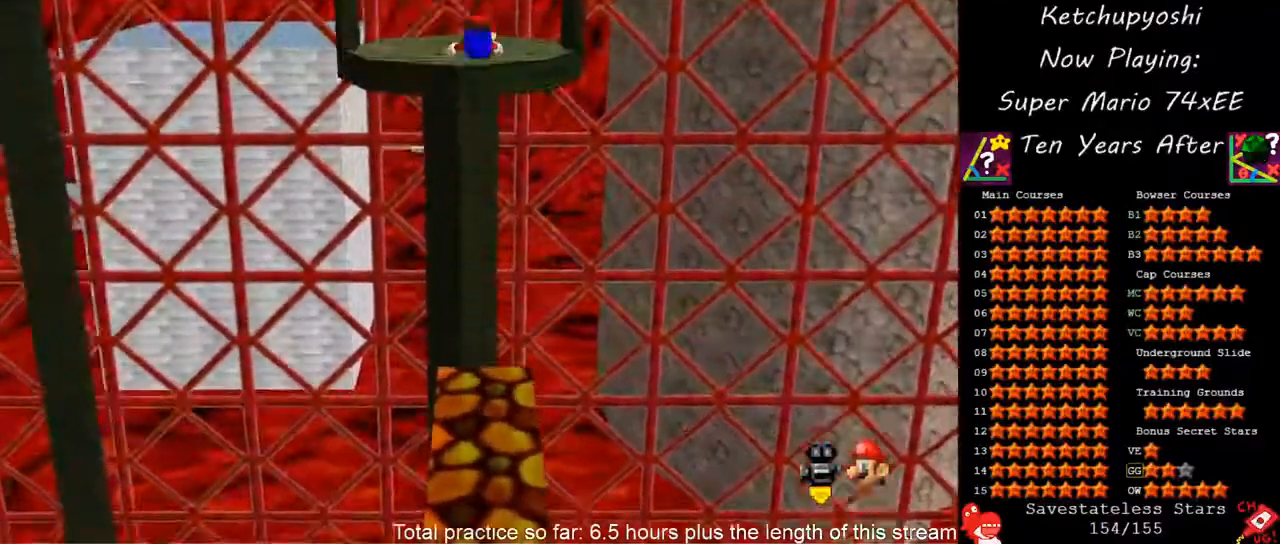
{"dt_ms": 500, "buttons": [], "left_stick": "down", "events": [[167, "A", "up"], [217, "B", "up"], [333, "left_stick", "center"], [383, "left_stick", "down"]]}
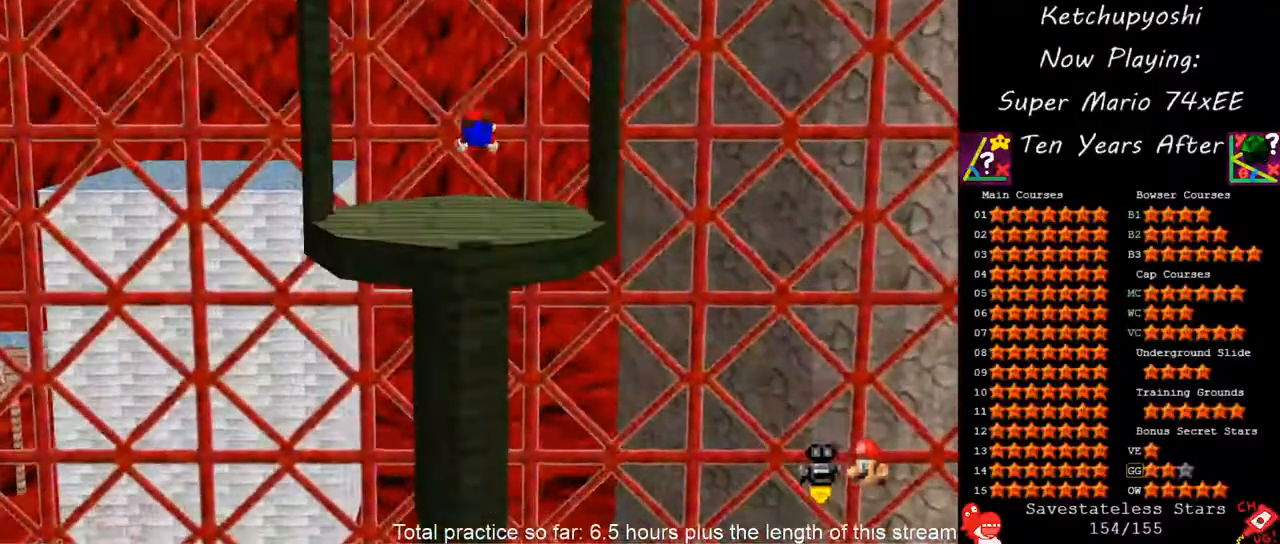
{"dt_ms": 500, "buttons": [], "left_stick": "down", "events": [[133, "left_stick", "center"], [300, "A", "down"], [417, "A", "up"], [467, "left_stick", "down"]]}
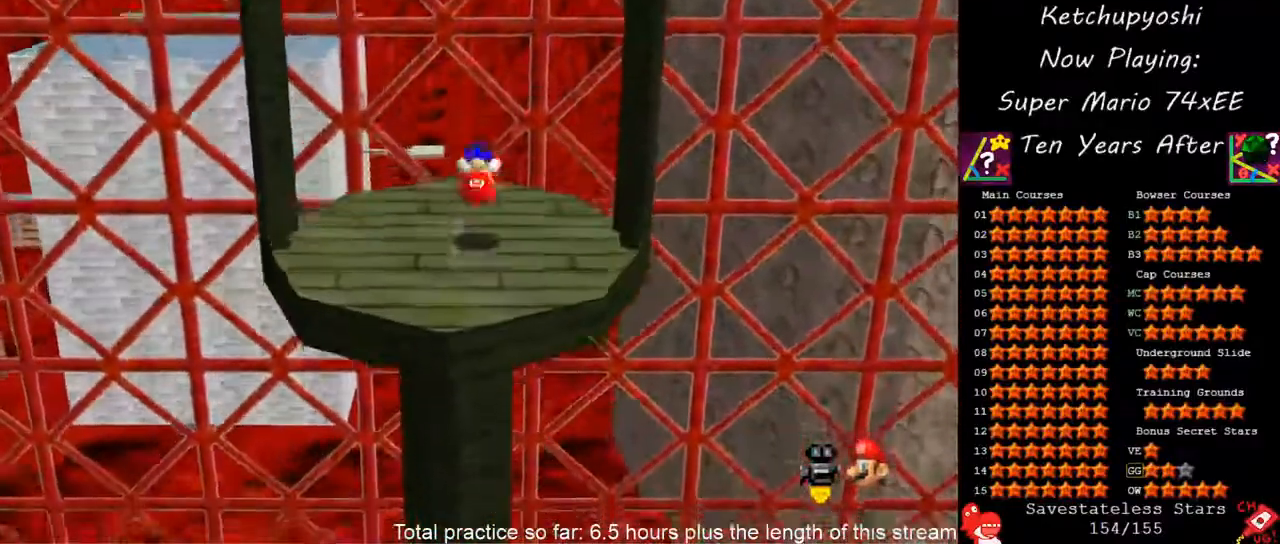
{"dt_ms": 500, "buttons": [], "left_stick": "center", "events": [[100, "C_DOWN", "down"], [100, "left_stick", "center"], [233, "C_DOWN", "up"], [333, "C_DOWN", "down"], [450, "C_DOWN", "up"]]}
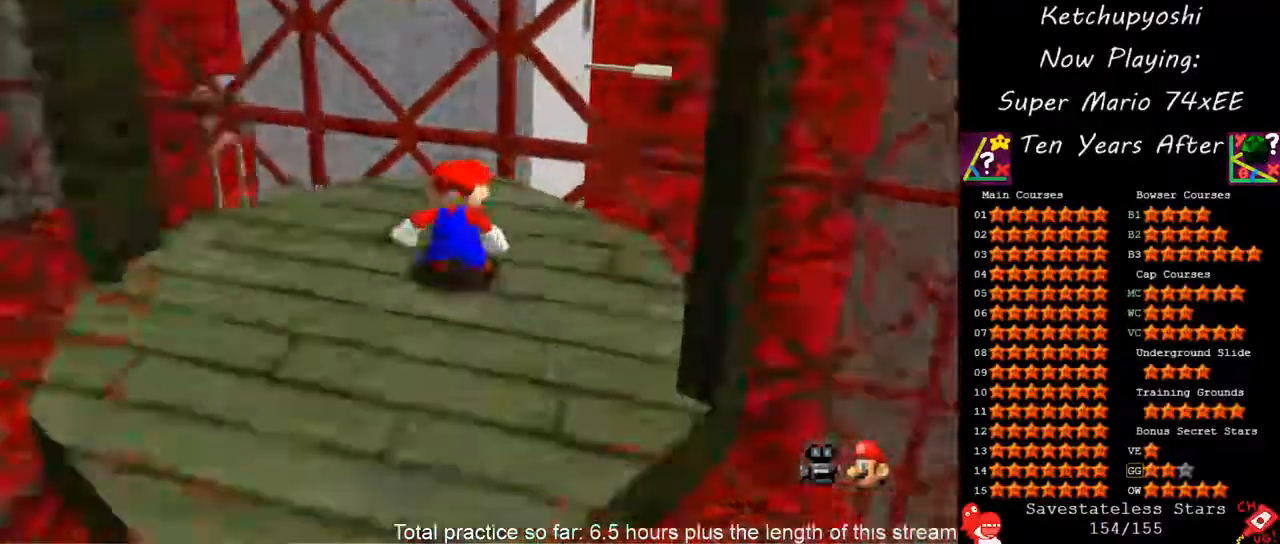
{"dt_ms": 1000, "buttons": [], "left_stick": "up-left", "events": [[133, "left_stick", "up-left"], [150, "C_DOWN", "down"], [217, "C_DOWN", "up"], [450, "left_stick", "center"], [650, "C_DOWN", "down"], [717, "C_DOWN", "up"], [817, "left_stick", "left"], [967, "left_stick", "up-left"]]}
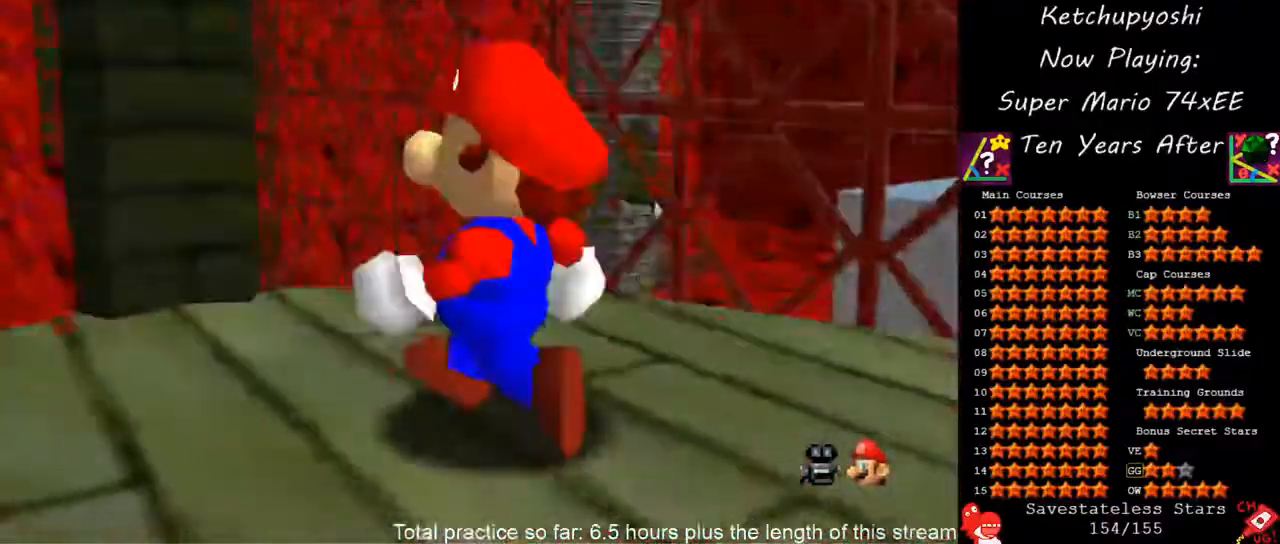
{"dt_ms": 500, "buttons": [], "left_stick": "center", "events": [[17, "left_stick", "center"], [367, "C_LEFT", "down"], [400, "C_LEFT", "up"]]}
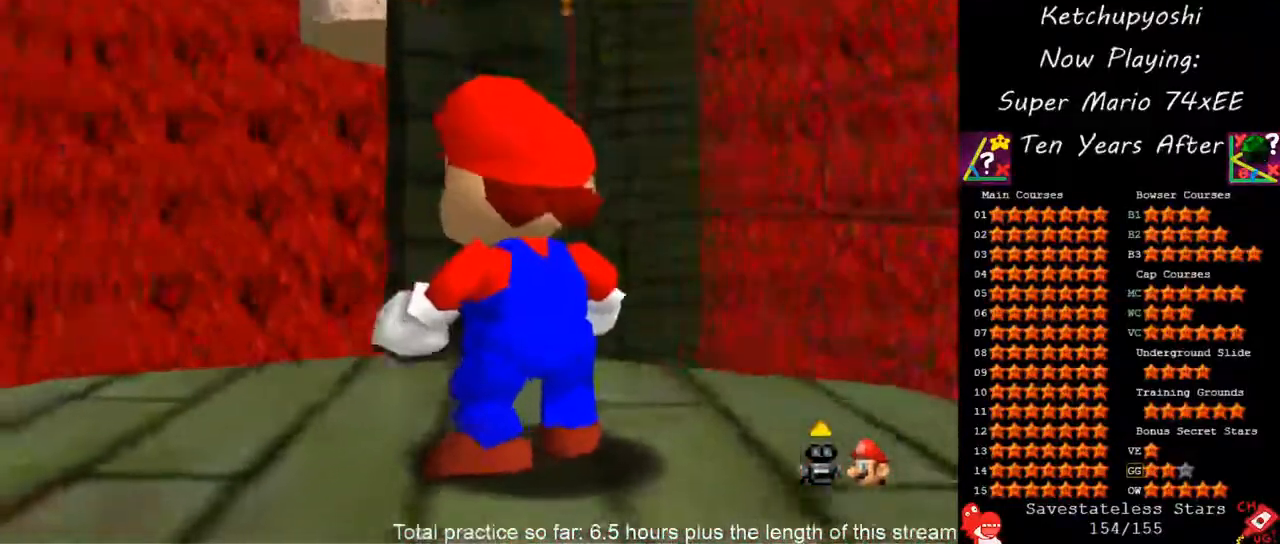
{"dt_ms": 500, "buttons": ["A"], "left_stick": "center", "events": [[467, "A", "down"]]}
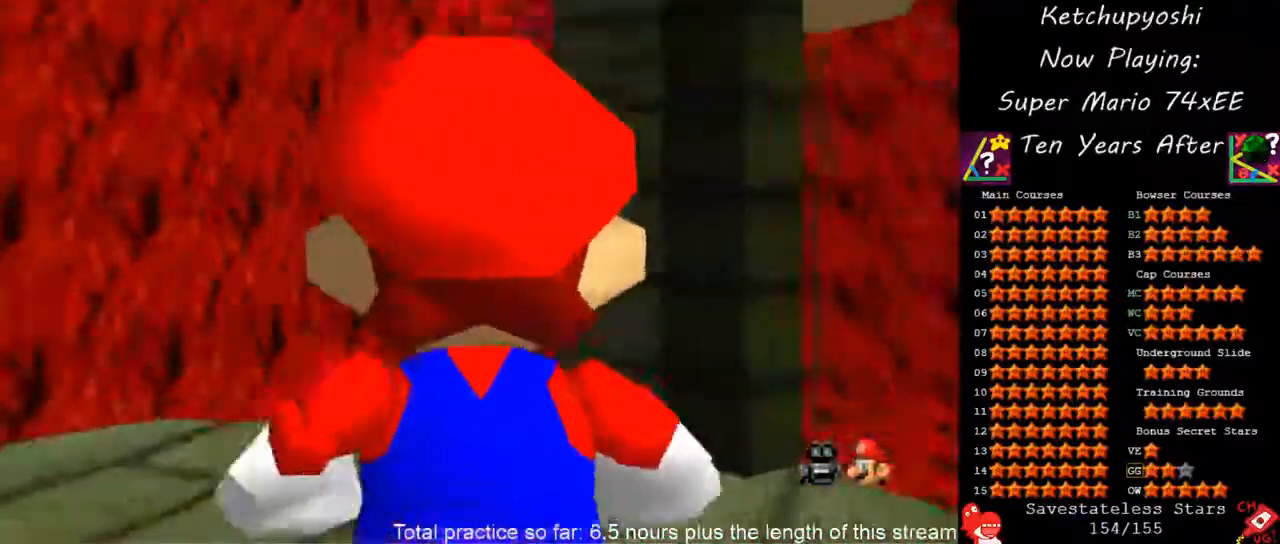
{"dt_ms": 500, "buttons": [], "left_stick": "down-right", "events": [[100, "A", "up"], [233, "C_DOWN", "down"], [383, "C_DOWN", "up"], [450, "left_stick", "down-right"]]}
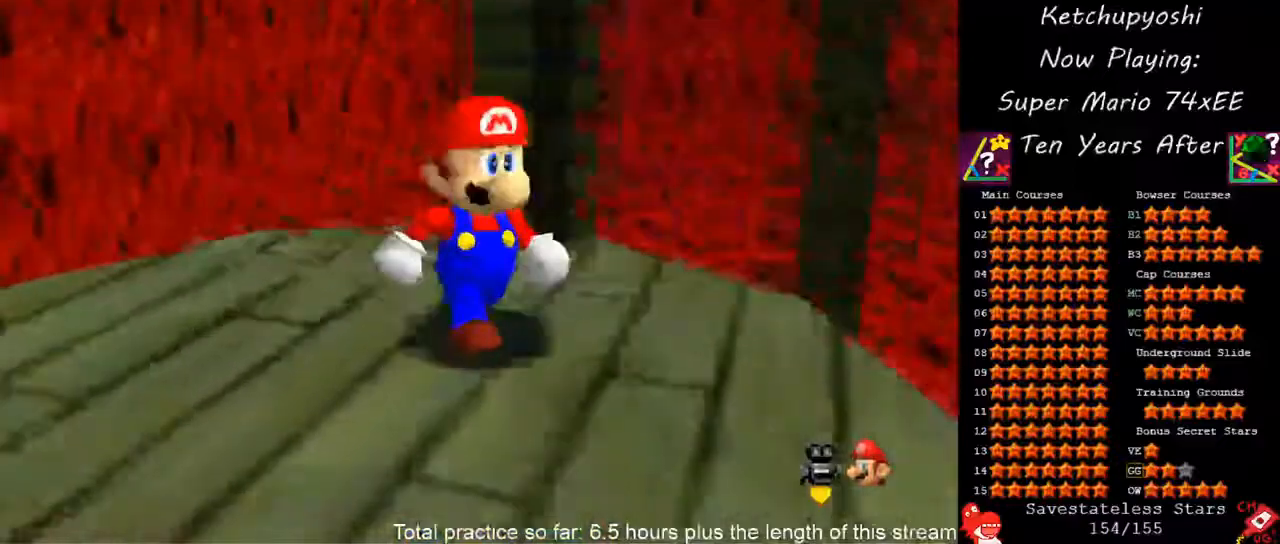
{"dt_ms": 500, "buttons": [], "left_stick": "up", "events": [[100, "left_stick", "center"], [417, "left_stick", "up"]]}
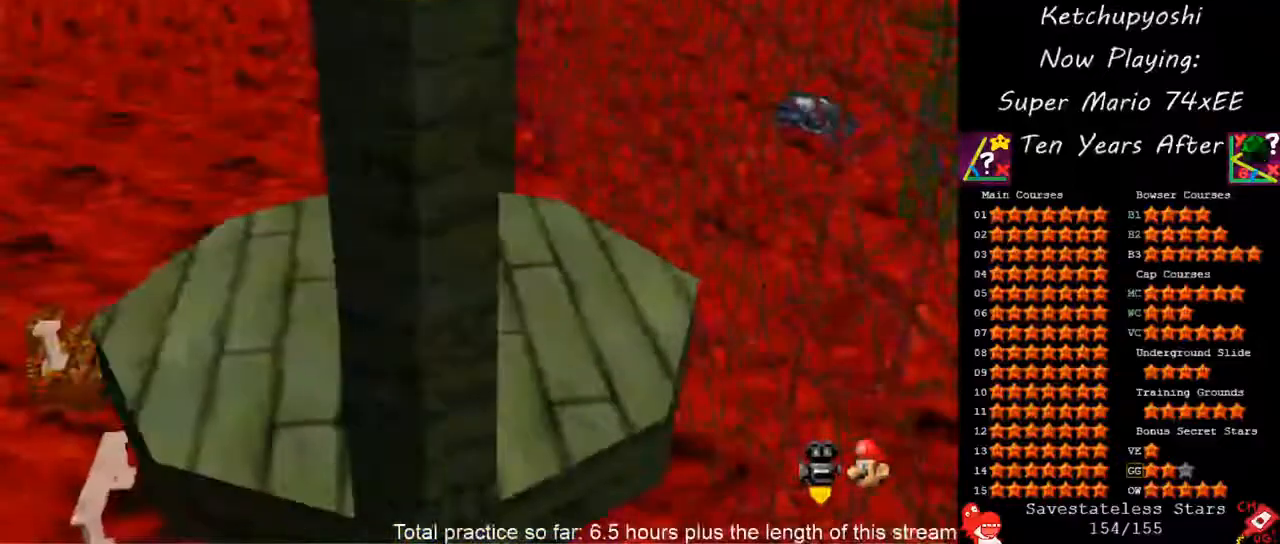
{"dt_ms": 500, "buttons": ["C_DOWN"], "left_stick": "down-right", "events": [[100, "left_stick", "center"], [133, "A", "down"], [233, "A", "up"], [283, "left_stick", "down-right"], [383, "C_DOWN", "down"]]}
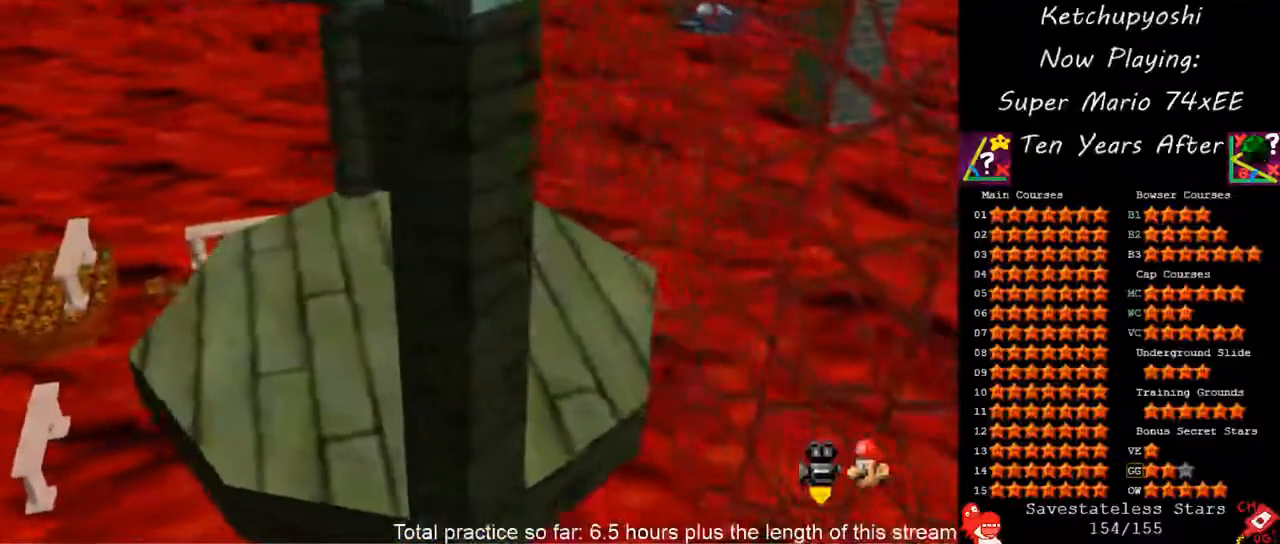
{"dt_ms": 500, "buttons": [], "left_stick": "right", "events": [[33, "C_DOWN", "up"], [150, "left_stick", "center"], [317, "C_DOWN", "down"], [383, "C_DOWN", "up"], [450, "left_stick", "right"]]}
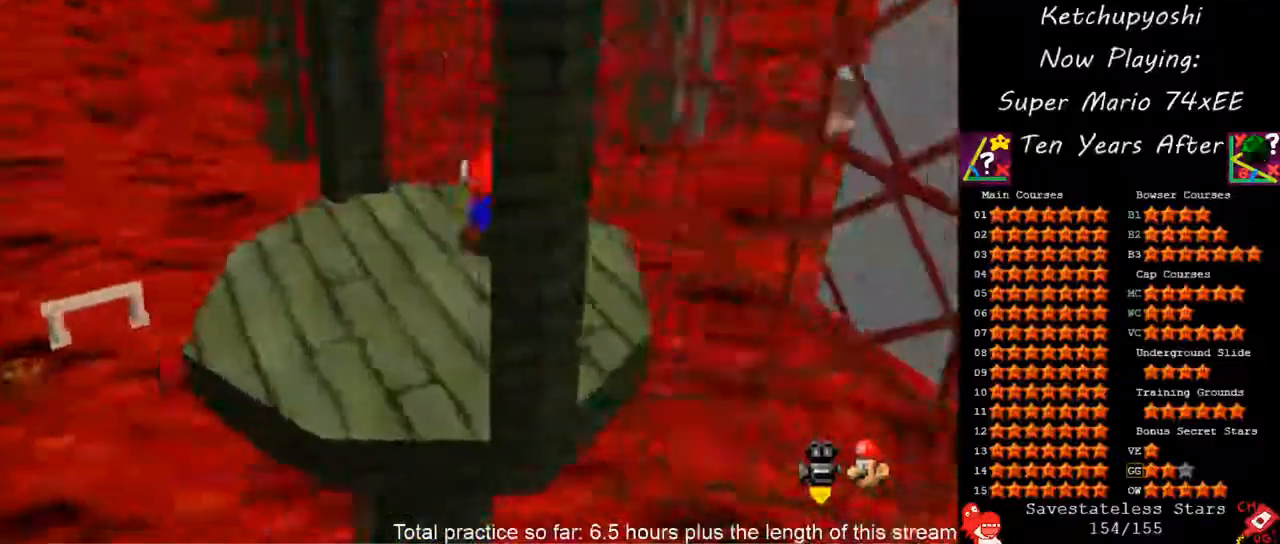
{"dt_ms": 500, "buttons": [], "left_stick": "center", "events": [[67, "C_DOWN", "down"], [100, "left_stick", "center"], [200, "C_DOWN", "up"]]}
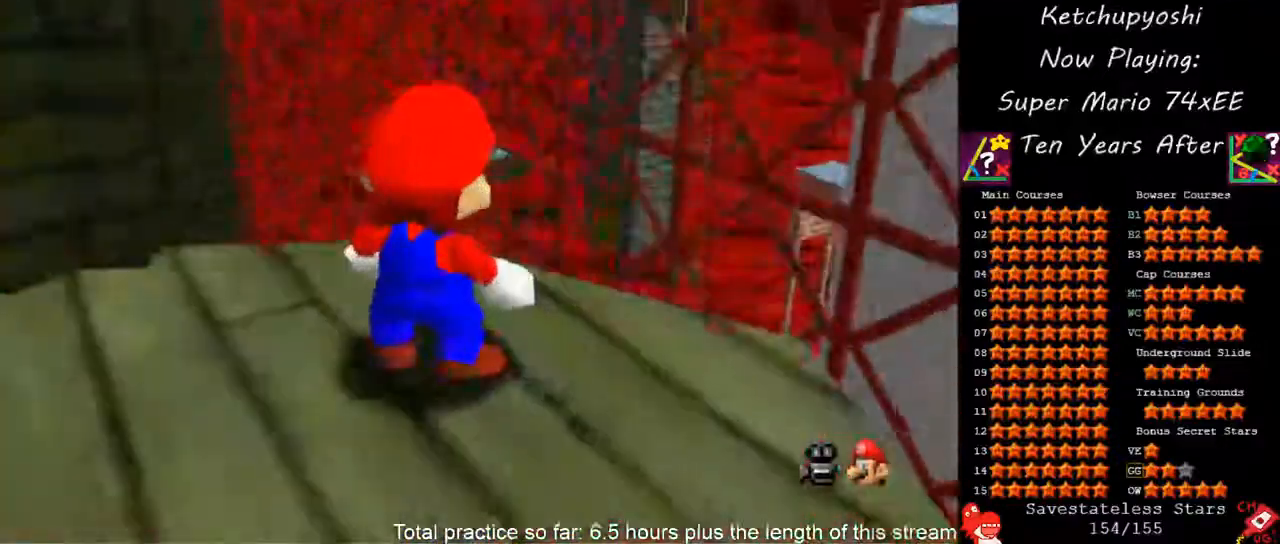
{"dt_ms": 500, "buttons": [], "left_stick": "center", "events": [[50, "left_stick", "up-left"], [150, "left_stick", "center"]]}
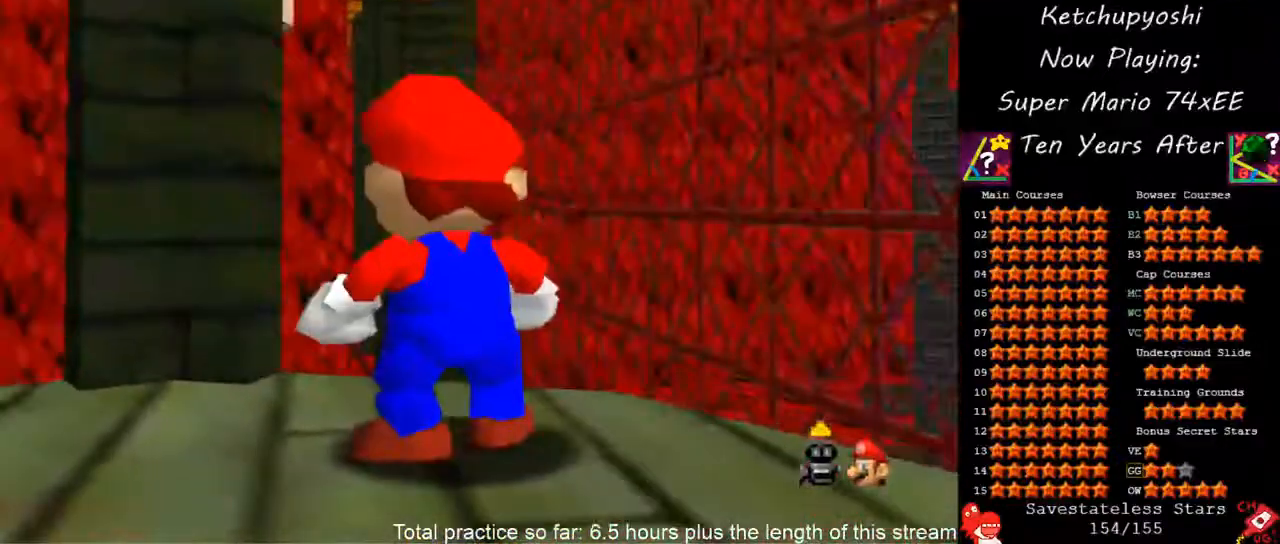
{"dt_ms": 500, "buttons": ["A"], "left_stick": "center", "events": [[500, "A", "down"]]}
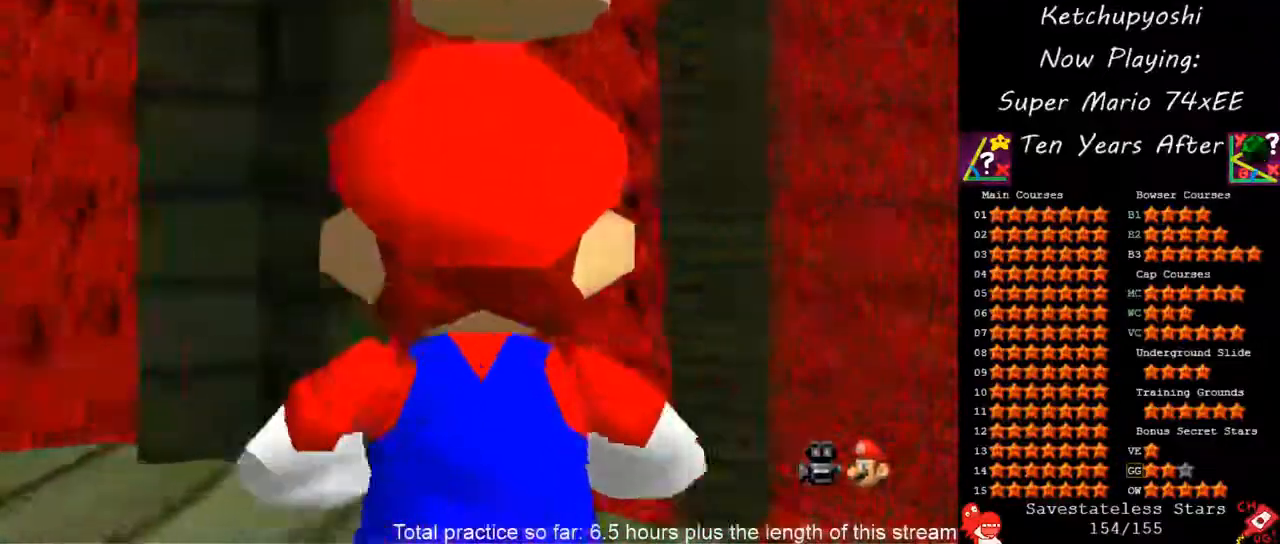
{"dt_ms": 500, "buttons": [], "left_stick": "center", "events": [[100, "A", "up"]]}
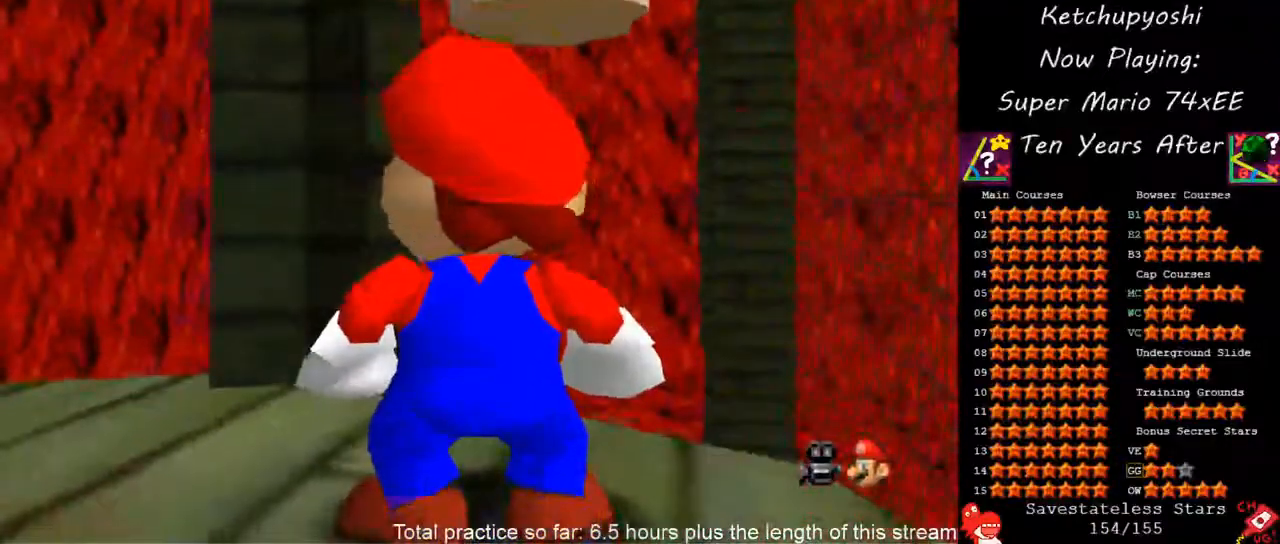
{"dt_ms": 500, "buttons": [], "left_stick": "down", "events": [[17, "C_DOWN", "down"], [100, "C_DOWN", "up"], [367, "A", "down"], [467, "left_stick", "down"], [500, "A", "up"]]}
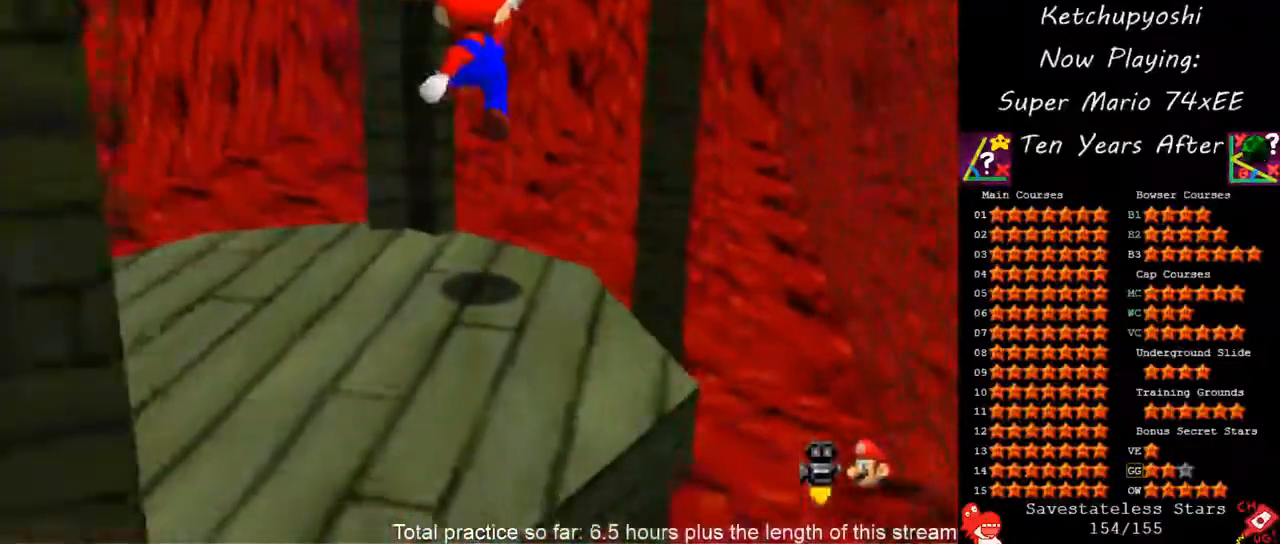
{"dt_ms": 500, "buttons": [], "left_stick": "up", "events": [[383, "left_stick", "up"]]}
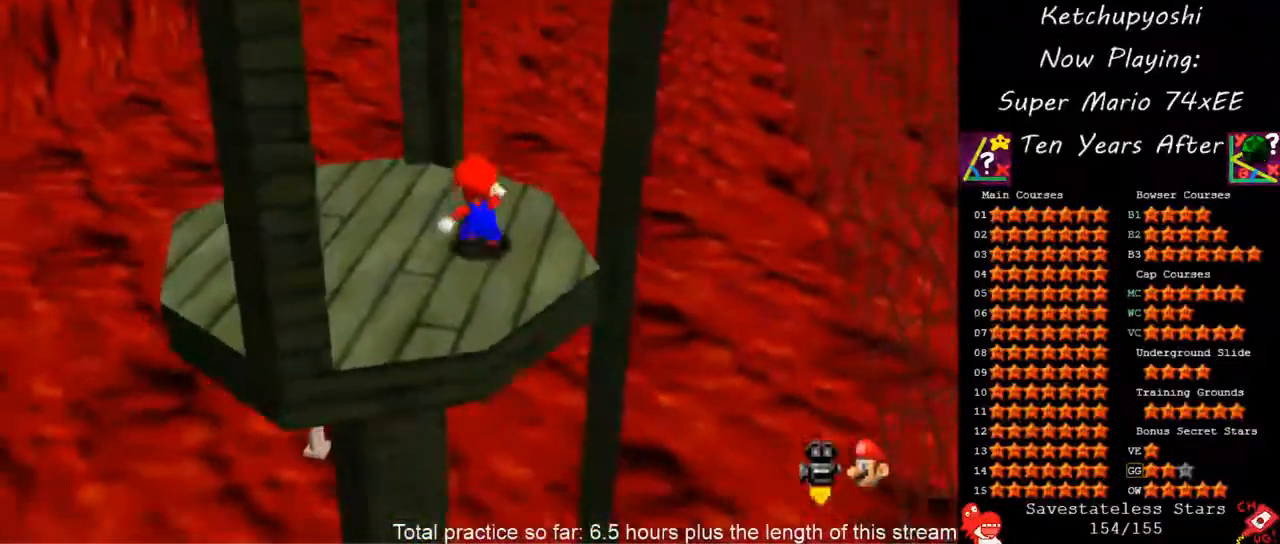
{"dt_ms": 500, "buttons": [], "left_stick": "center", "events": [[167, "left_stick", "center"]]}
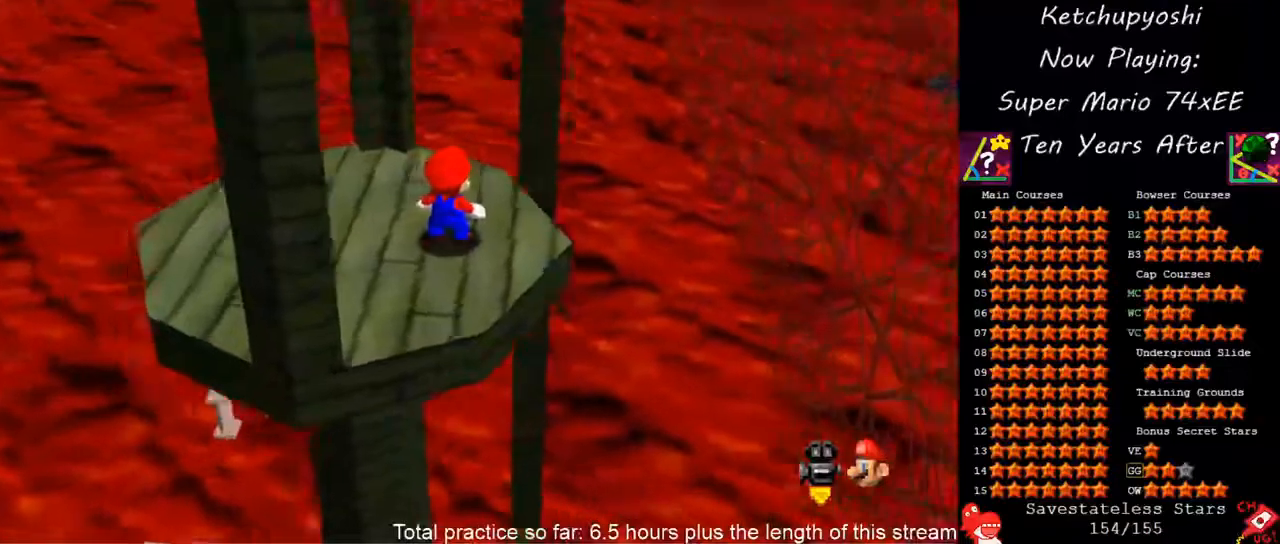
{"dt_ms": 500, "buttons": [], "left_stick": "down-right", "events": [[67, "left_stick", "up"], [133, "A", "down"], [183, "left_stick", "center"], [283, "A", "up"], [383, "left_stick", "down-right"]]}